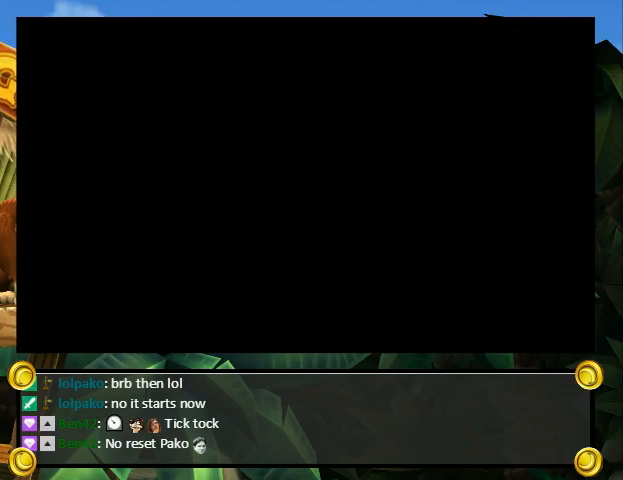
Gameplay with a controller (Nintendo layout); each line is a JSON object with the inputs held at the frame after it. "events" lists button and stick changes between this image and that frame as [ms after this image, input, new state], when the widget could be followed in between. Not read: L3 R3.
{"buttons": [], "events": []}
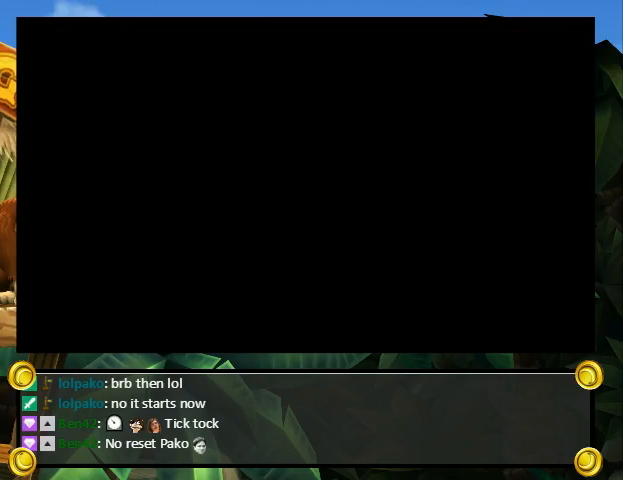
{"buttons": [], "events": []}
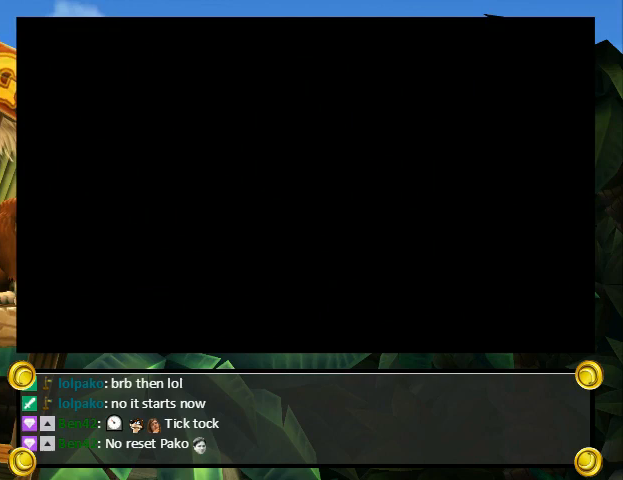
{"buttons": ["Y", "DPAD_RIGHT"], "events": [[333, "DPAD_RIGHT", "down"], [333, "Y", "down"]]}
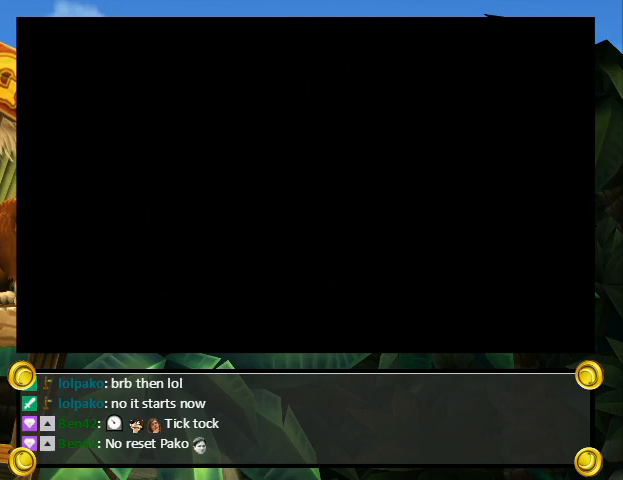
{"buttons": ["Y", "DPAD_RIGHT"], "events": []}
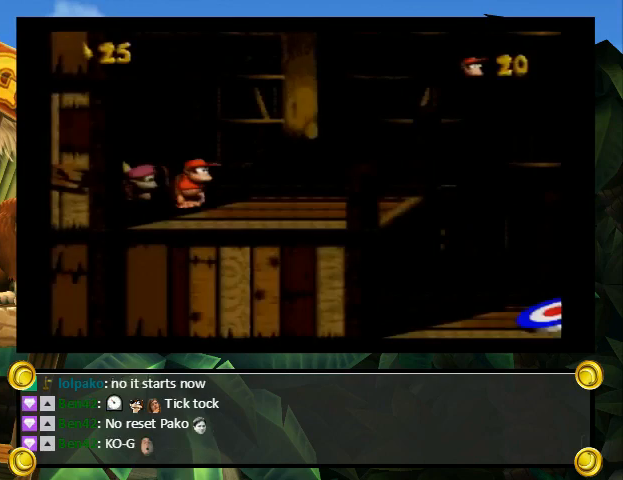
{"buttons": ["Y", "DPAD_RIGHT"], "events": []}
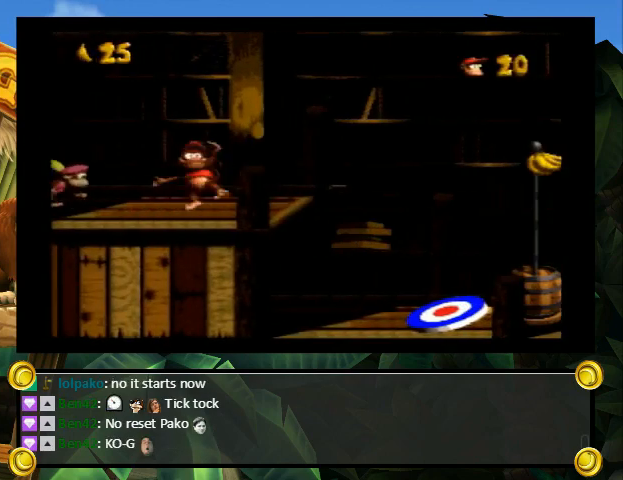
{"buttons": ["Y", "DPAD_LEFT"], "events": [[67, "DPAD_LEFT", "down"], [67, "DPAD_RIGHT", "up"], [267, "Y", "up"], [300, "Y", "down"]]}
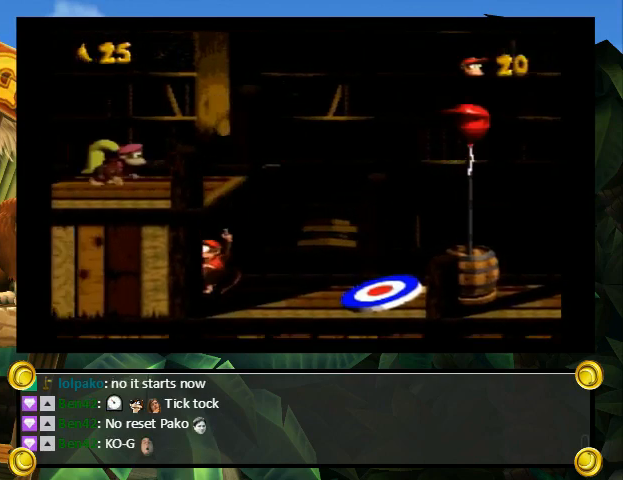
{"buttons": ["DPAD_UP", "DPAD_RIGHT"], "events": [[100, "B", "down"], [167, "DPAD_LEFT", "up"], [167, "DPAD_RIGHT", "down"], [233, "B", "up"], [267, "DPAD_UP", "down"], [500, "Y", "up"]]}
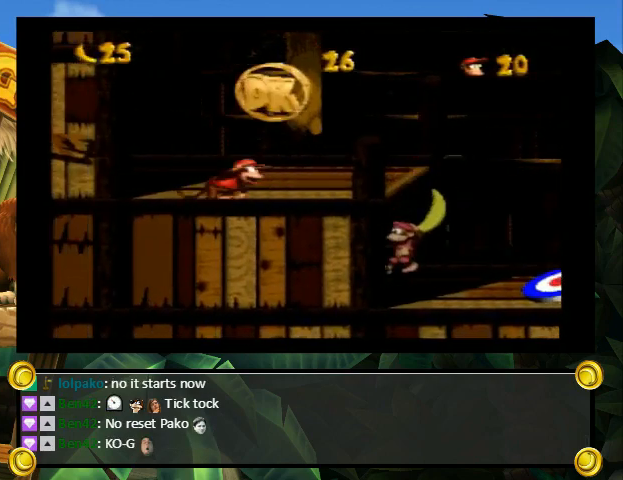
{"buttons": ["Y", "DPAD_RIGHT"], "events": [[67, "DPAD_UP", "up"], [67, "Y", "down"]]}
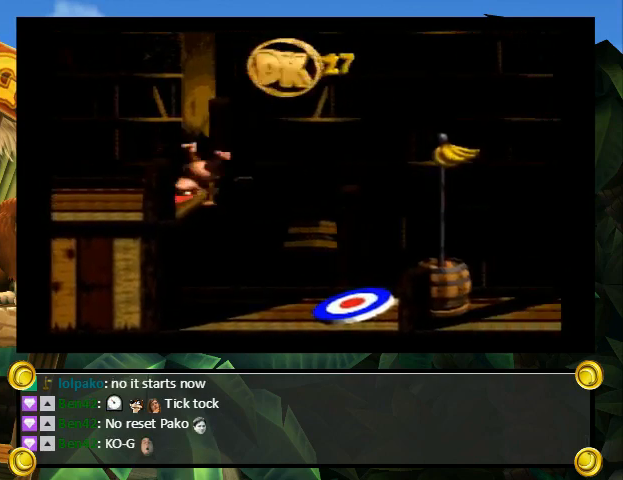
{"buttons": [], "events": [[33, "DPAD_RIGHT", "up"], [33, "Y", "up"]]}
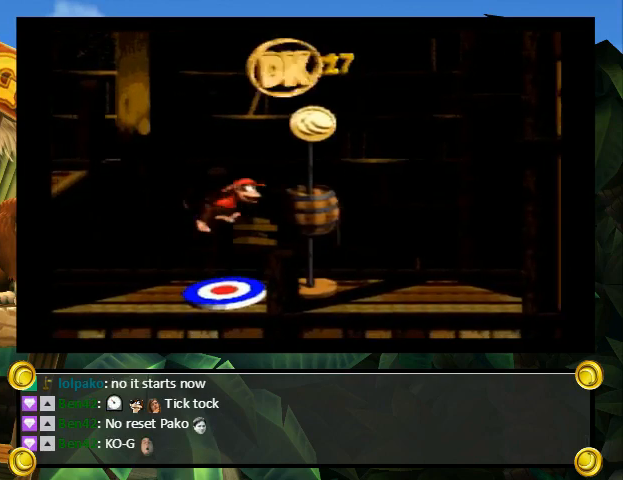
{"buttons": [], "events": []}
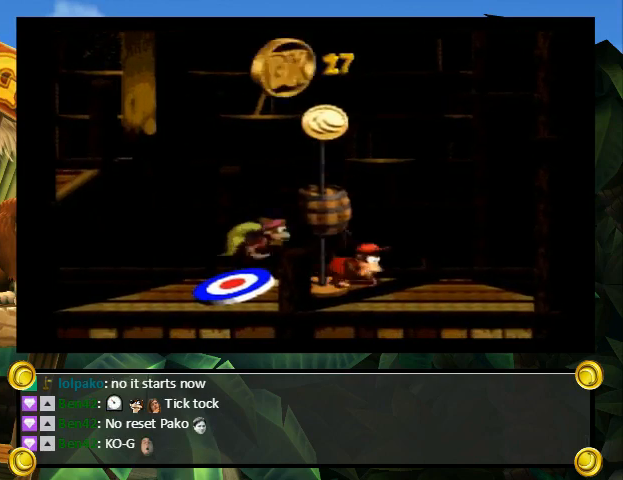
{"buttons": [], "events": []}
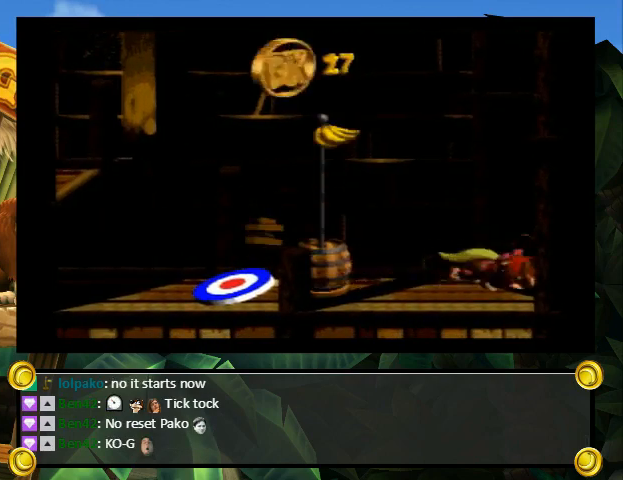
{"buttons": [], "events": []}
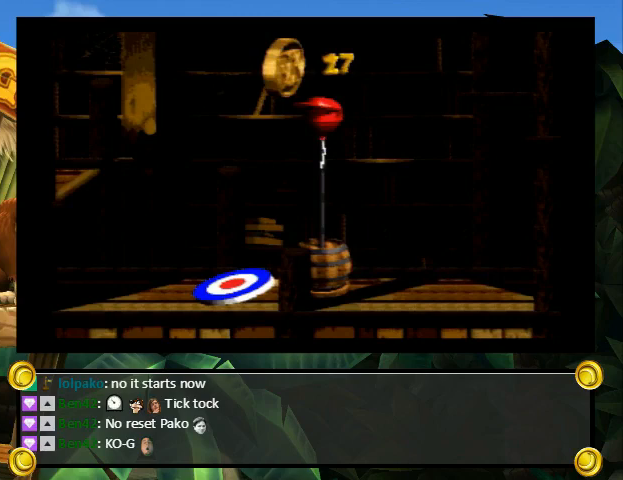
{"buttons": [], "events": []}
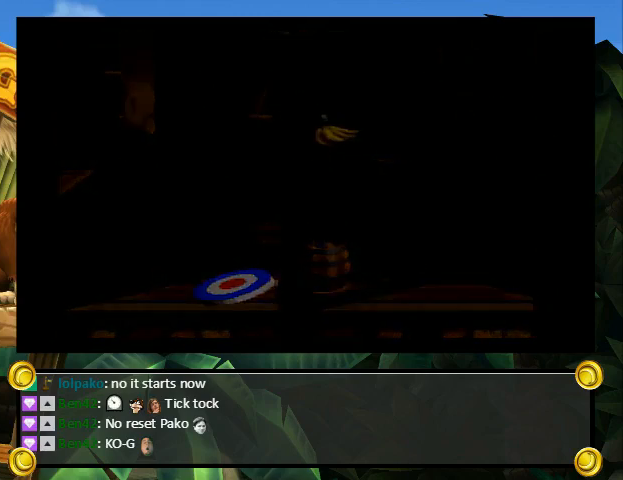
{"buttons": [], "events": []}
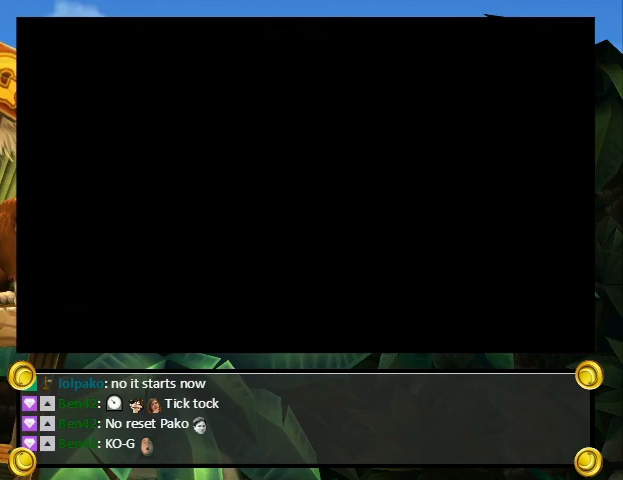
{"buttons": [], "events": []}
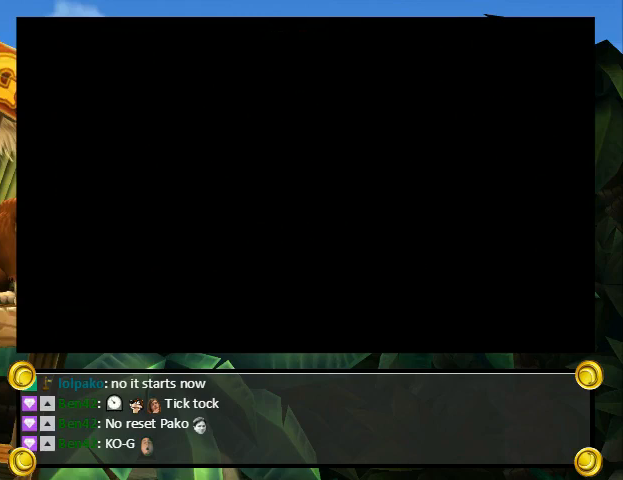
{"buttons": ["DPAD_RIGHT"], "events": [[233, "DPAD_RIGHT", "down"]]}
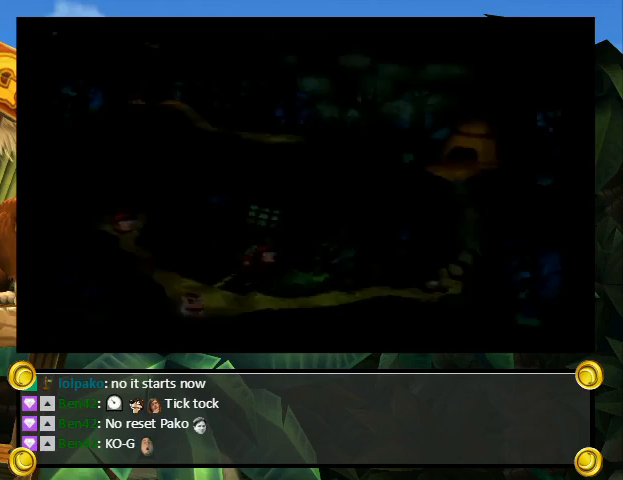
{"buttons": ["Y"], "events": [[100, "DPAD_RIGHT", "up"], [267, "B", "down"], [300, "B", "up"], [300, "Y", "down"], [367, "X", "down"], [367, "Y", "up"], [400, "X", "up"], [467, "B", "down"], [467, "Y", "down"], [500, "B", "up"]]}
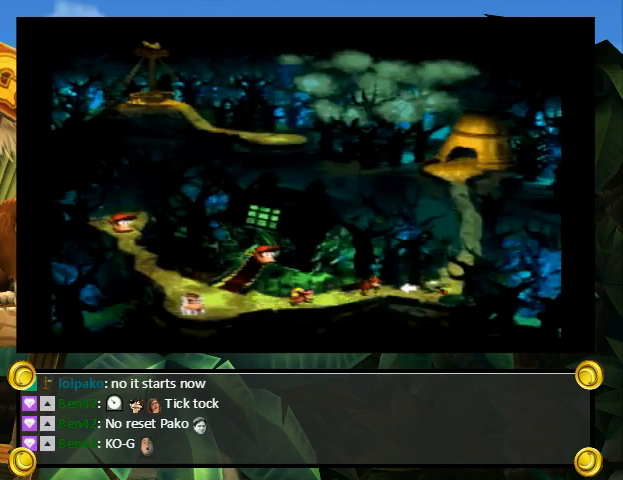
{"buttons": ["X"], "events": [[33, "X", "down"], [33, "Y", "up"], [100, "A", "down"], [100, "X", "up"], [133, "A", "up"], [133, "B", "down"], [133, "X", "down"], [167, "B", "up"], [167, "X", "up"], [167, "Y", "down"], [233, "X", "down"], [233, "Y", "up"], [300, "Y", "down"], [333, "X", "up"], [367, "X", "down"], [367, "Y", "up"], [400, "X", "up"], [433, "X", "down"]]}
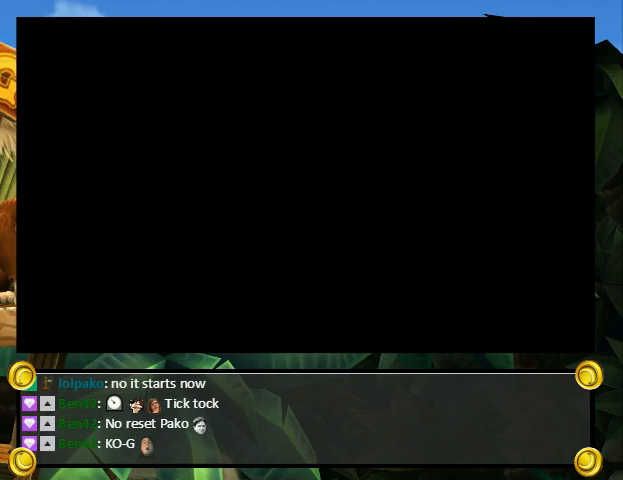
{"buttons": ["X"], "events": []}
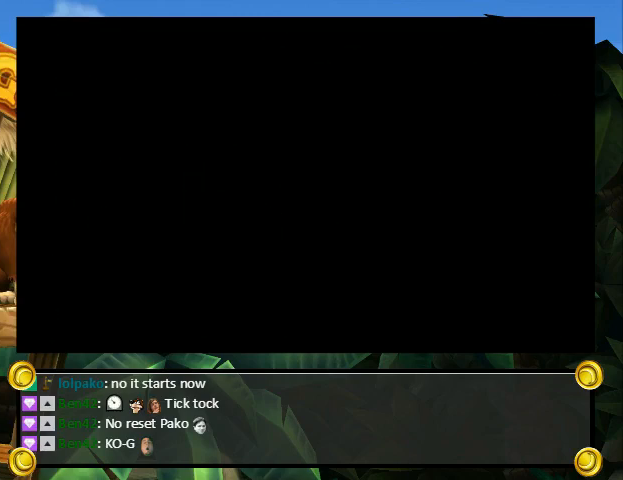
{"buttons": ["X"], "events": []}
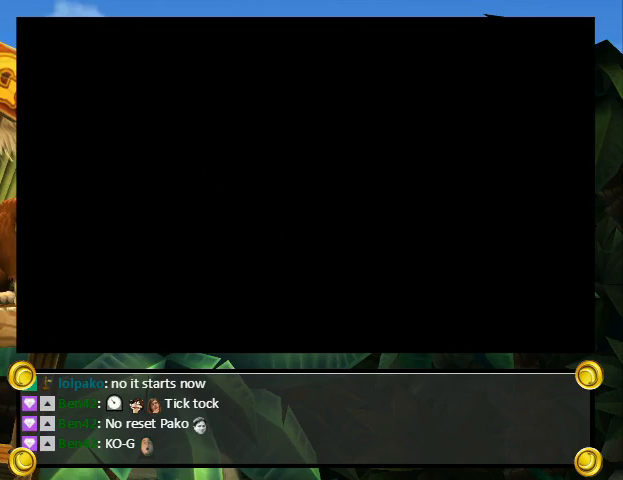
{"buttons": ["X"], "events": []}
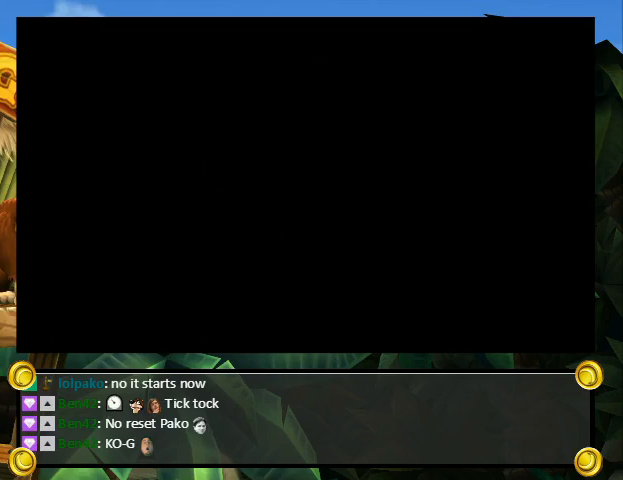
{"buttons": ["X"], "events": []}
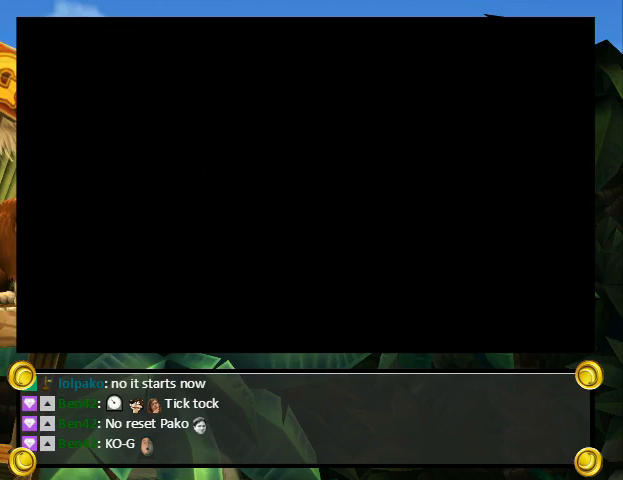
{"buttons": ["Y", "DPAD_RIGHT"], "events": [[300, "B", "down"], [333, "B", "up"], [333, "X", "up"], [333, "Y", "down"], [367, "DPAD_RIGHT", "down"]]}
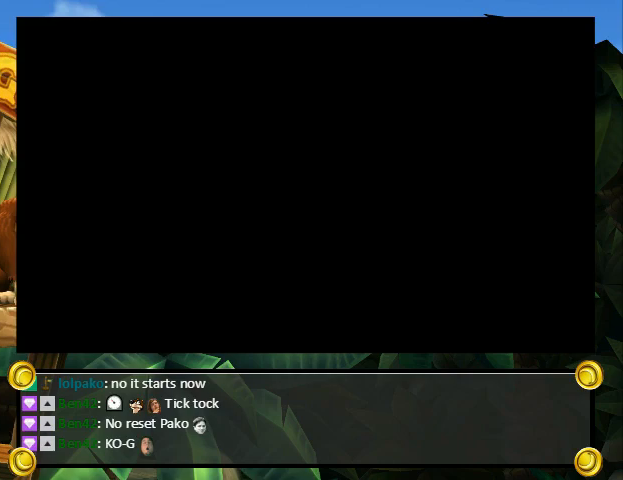
{"buttons": ["Y", "DPAD_RIGHT"], "events": [[267, "DPAD_UP", "down"], [367, "DPAD_UP", "up"]]}
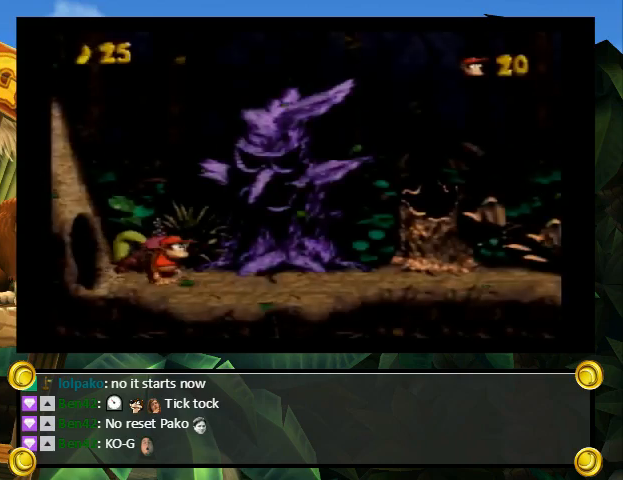
{"buttons": ["Y", "DPAD_RIGHT"], "events": [[100, "DPAD_UP", "down"], [200, "DPAD_UP", "up"]]}
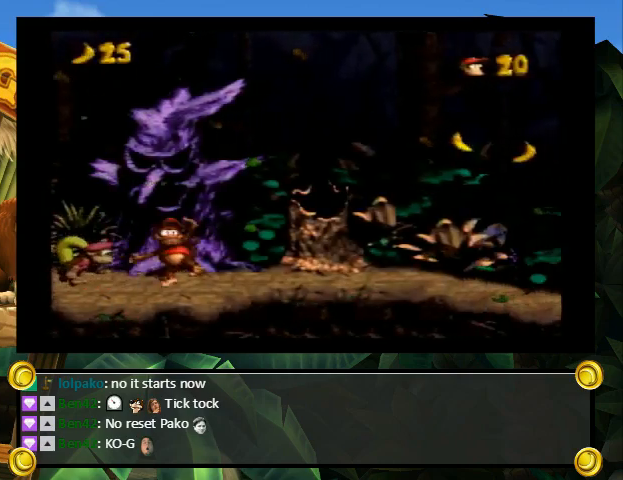
{"buttons": ["B", "Y", "DPAD_UP", "DPAD_RIGHT"], "events": [[33, "Y", "up"], [67, "Y", "down"], [333, "DPAD_UP", "down"], [433, "B", "down"]]}
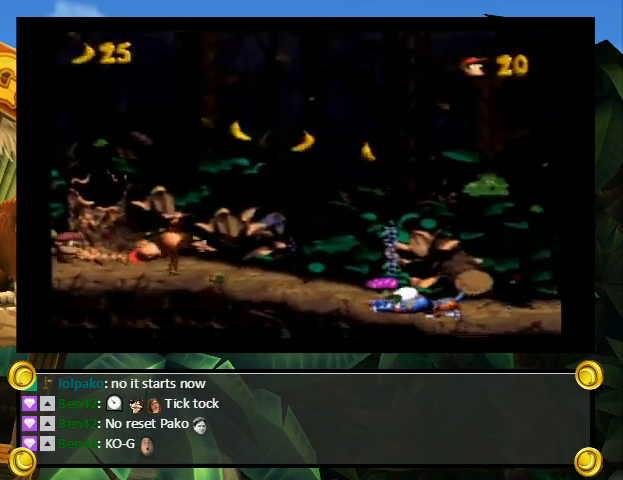
{"buttons": ["Y", "DPAD_UP", "DPAD_RIGHT"], "events": [[200, "B", "up"]]}
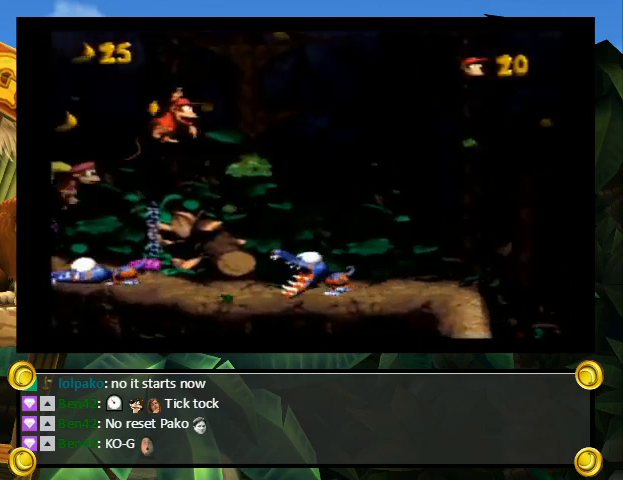
{"buttons": ["Y", "DPAD_UP", "DPAD_RIGHT"], "events": [[133, "Y", "up"], [200, "Y", "down"], [467, "A", "down"], [467, "DPAD_DOWN", "down"], [467, "DPAD_RIGHT", "up"], [500, "A", "up"], [500, "DPAD_DOWN", "up"], [500, "DPAD_RIGHT", "down"]]}
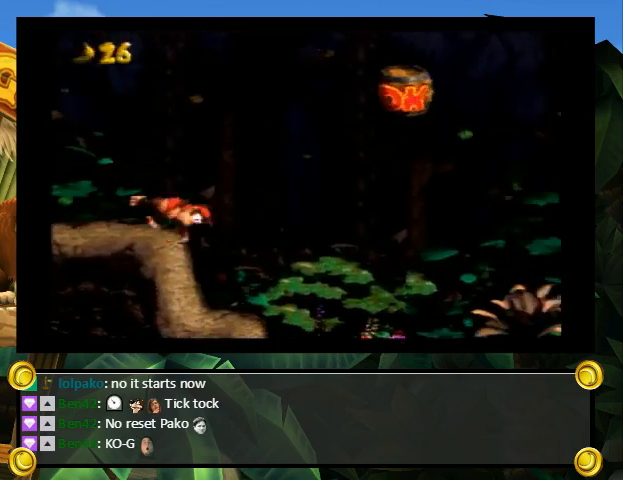
{"buttons": ["Y", "DPAD_UP", "DPAD_RIGHT"], "events": [[33, "B", "down"], [200, "B", "up"]]}